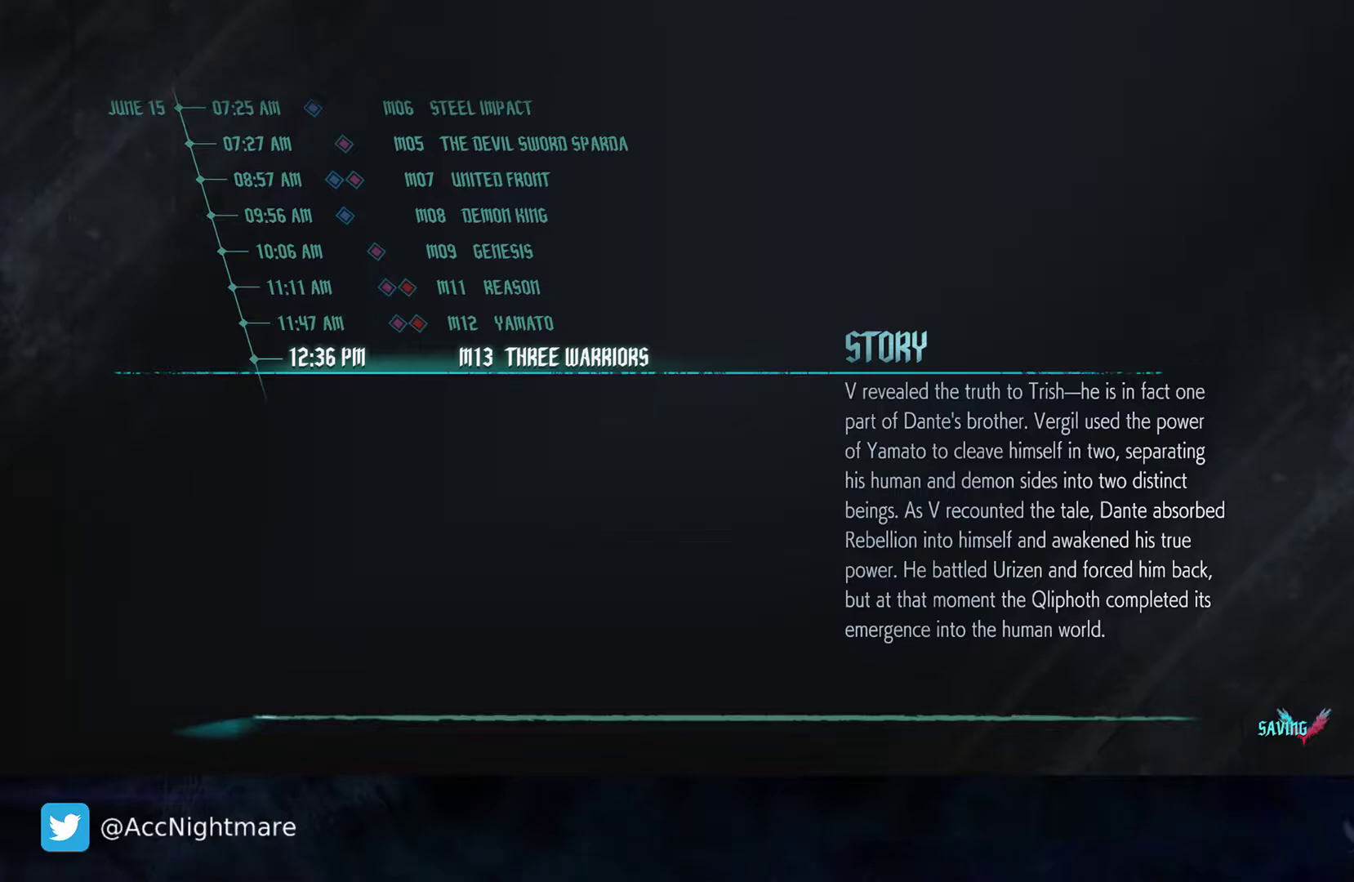
Gameplay with a controller (PlayStation layout); each line is a JSON object with the inputs held at the frame after it. "events" lists button and stick changes between this image and that frame as [ms after this image, input, new state], when the widget could be followed in between. Not read: R1.
{"buttons": [], "left_stick": "center", "right_stick": "center", "events": []}
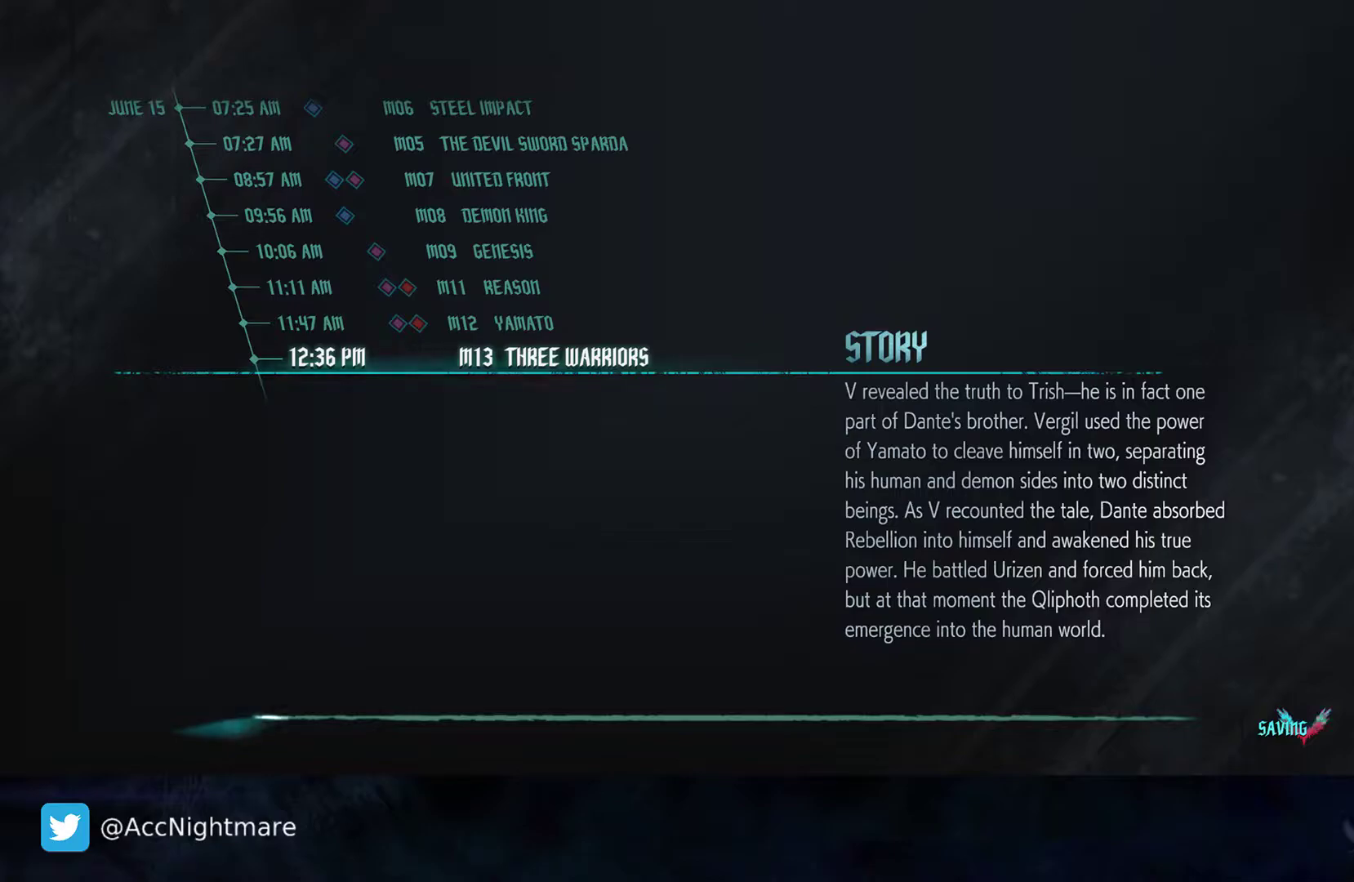
{"buttons": [], "left_stick": "center", "right_stick": "center", "events": []}
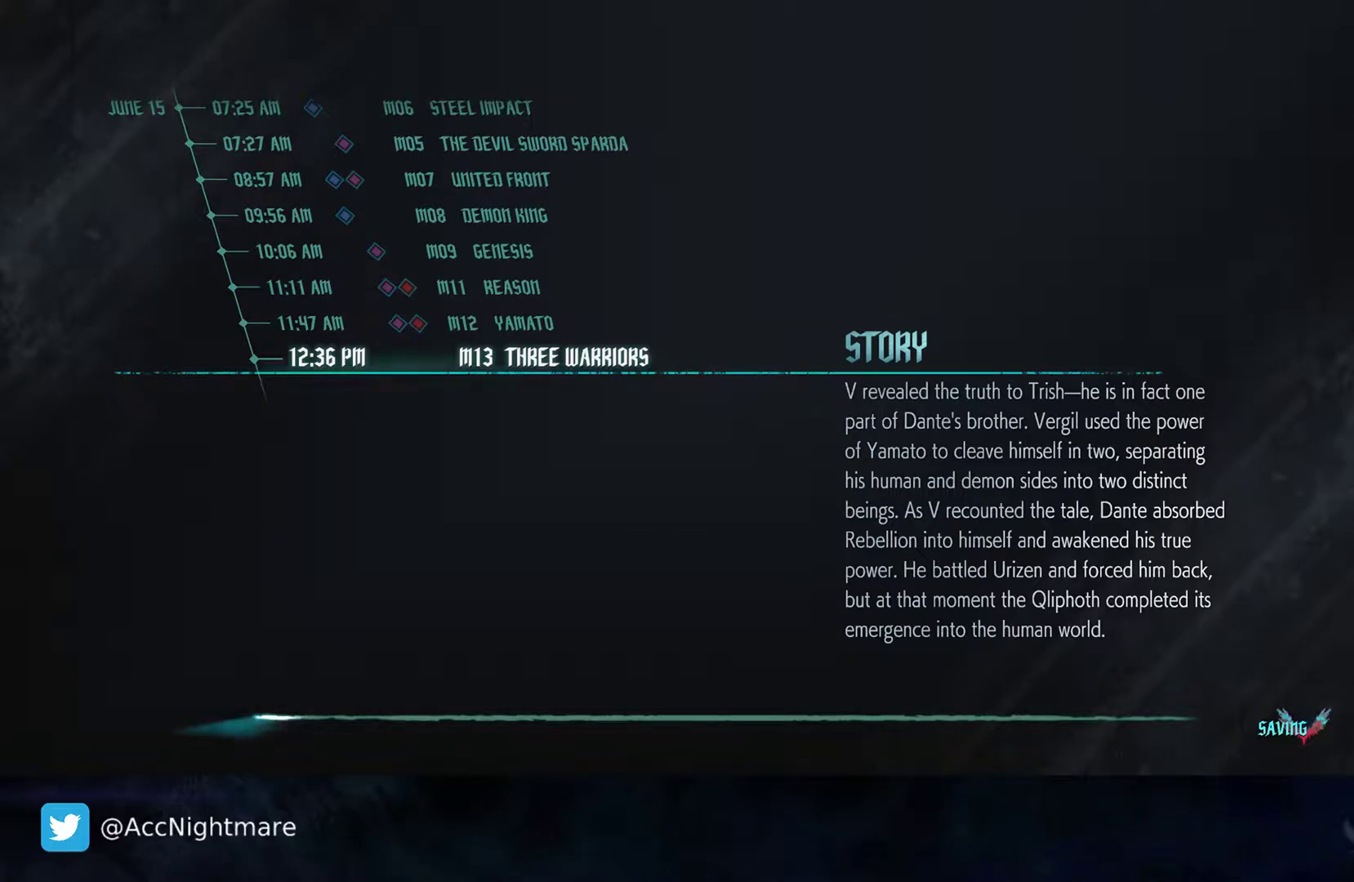
{"buttons": [], "left_stick": "center", "right_stick": "center", "events": []}
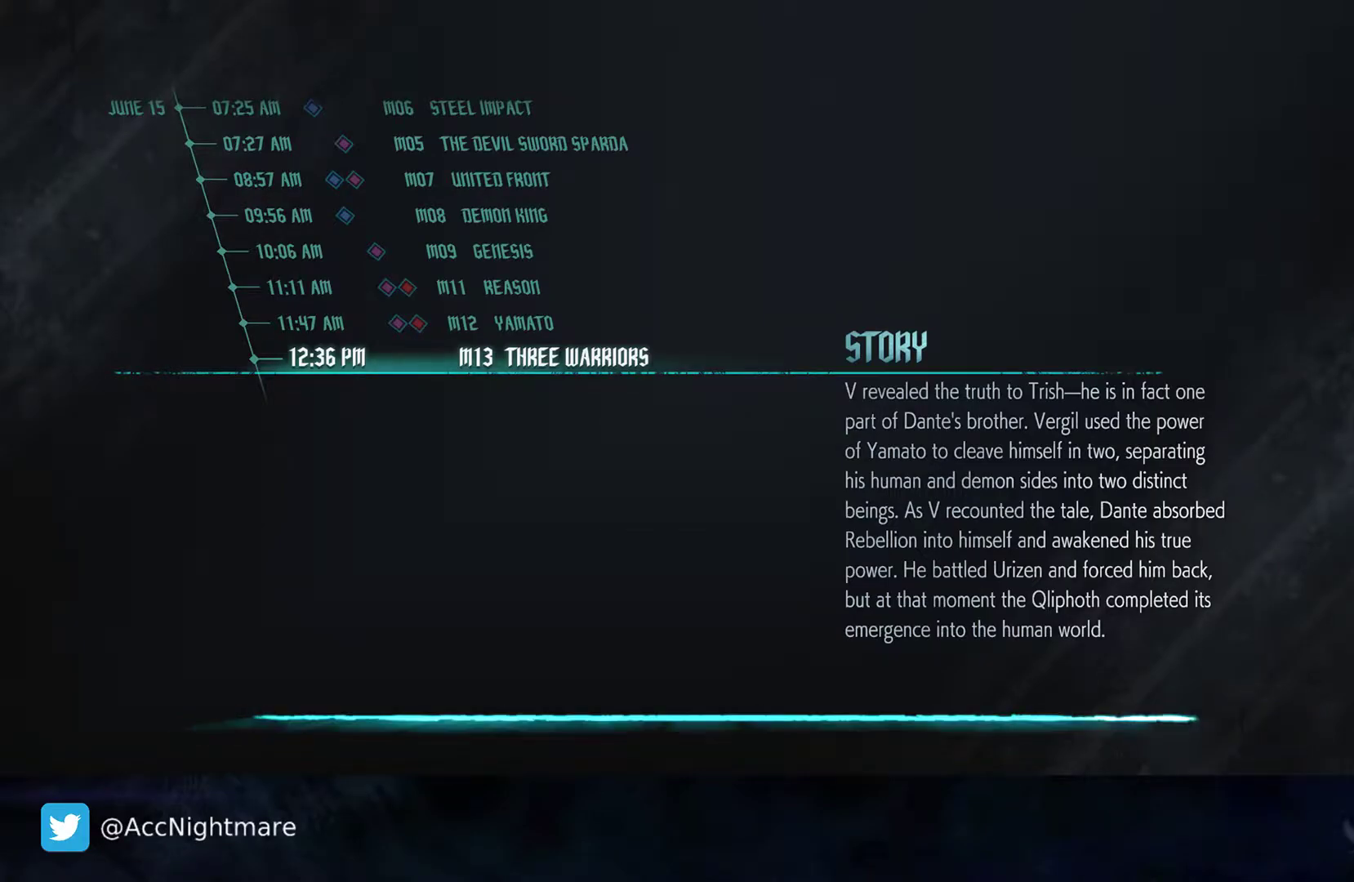
{"buttons": [], "left_stick": "center", "right_stick": "center", "events": []}
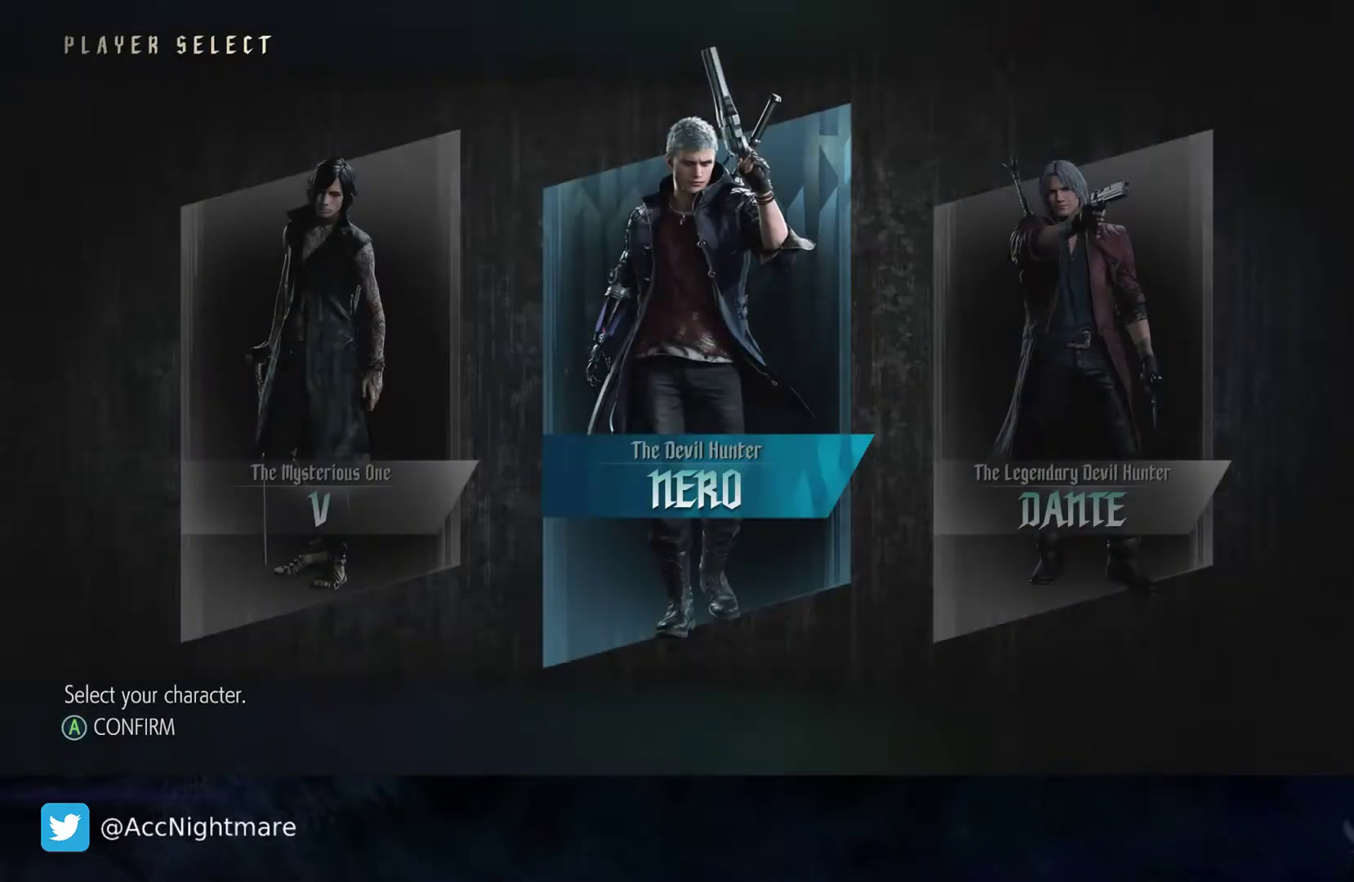
{"buttons": [], "left_stick": "center", "right_stick": "center", "events": []}
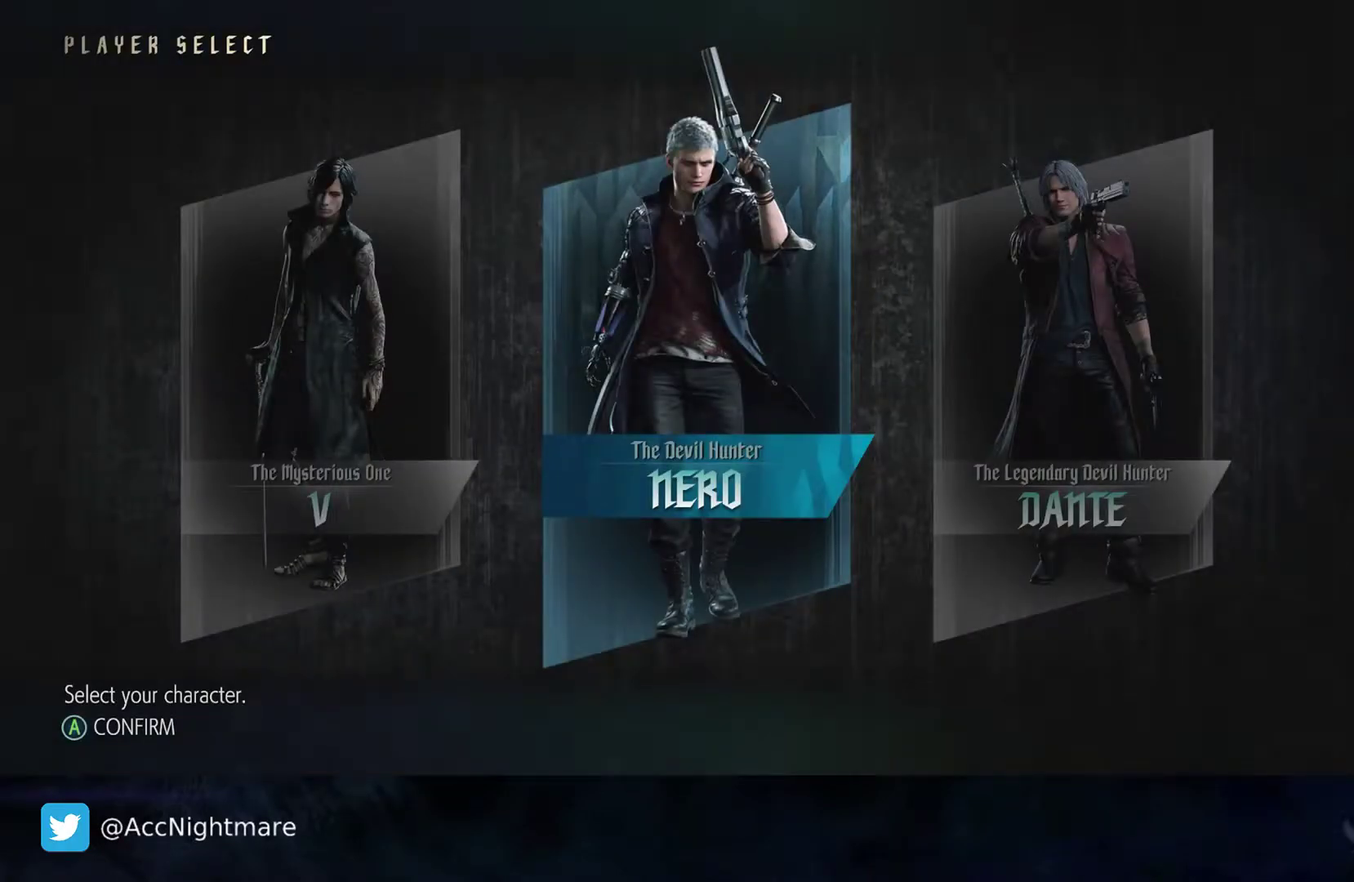
{"buttons": [], "left_stick": "center", "right_stick": "center", "events": []}
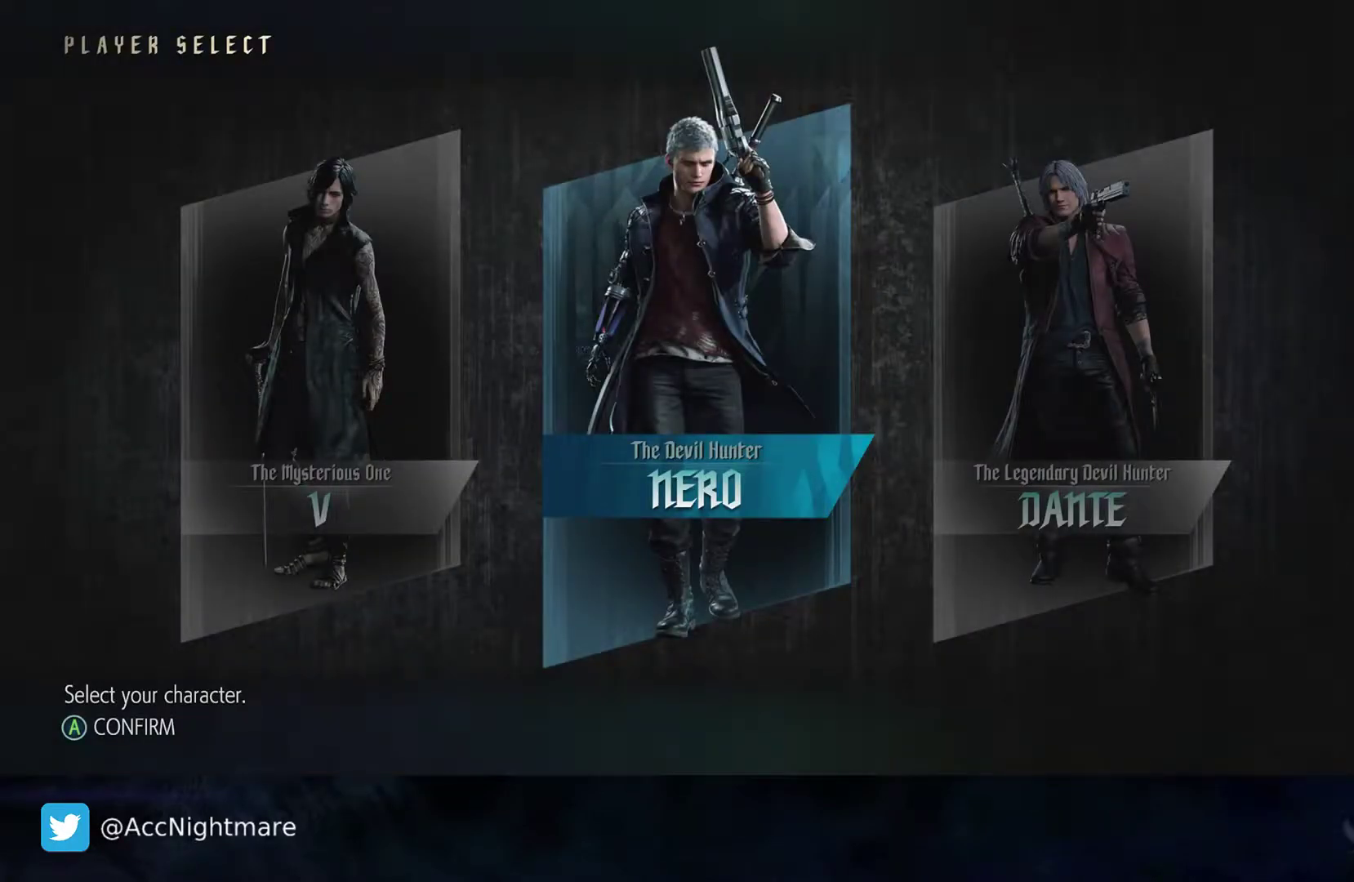
{"buttons": [], "left_stick": "center", "right_stick": "center", "events": []}
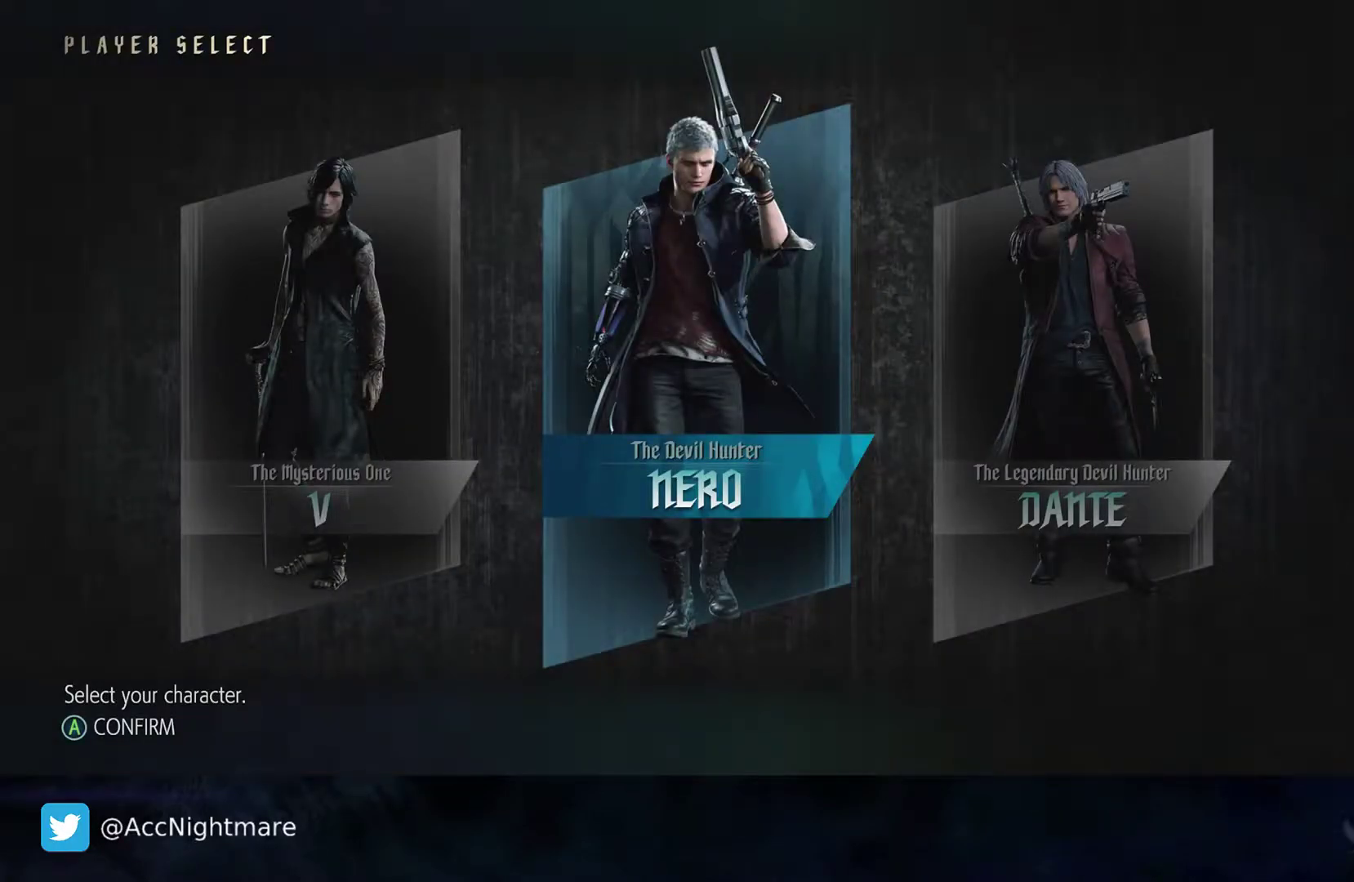
{"buttons": [], "left_stick": "center", "right_stick": "center", "events": []}
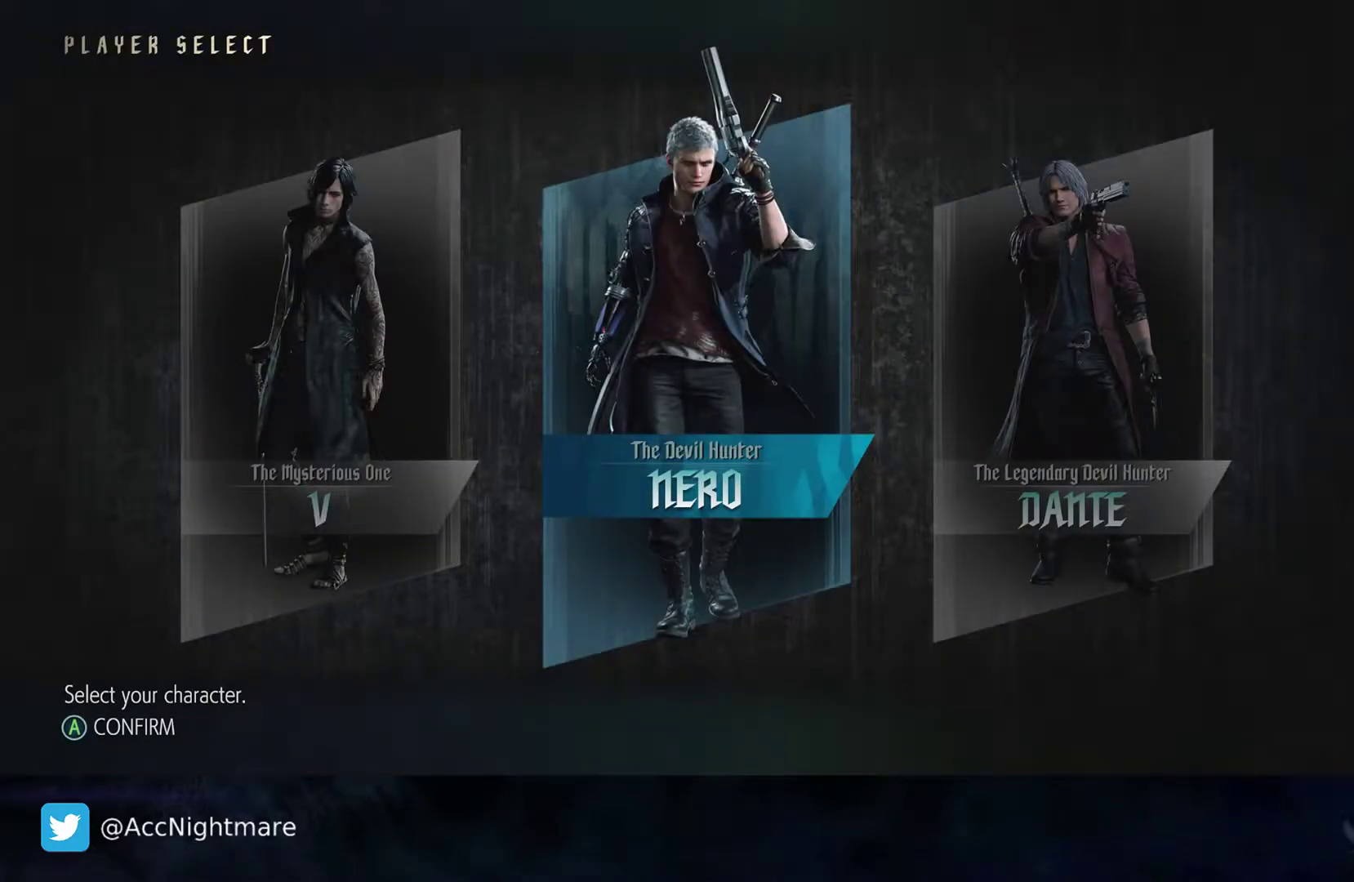
{"buttons": ["CROSS"], "left_stick": "center", "right_stick": "center", "events": [[383, "CROSS", "down"]]}
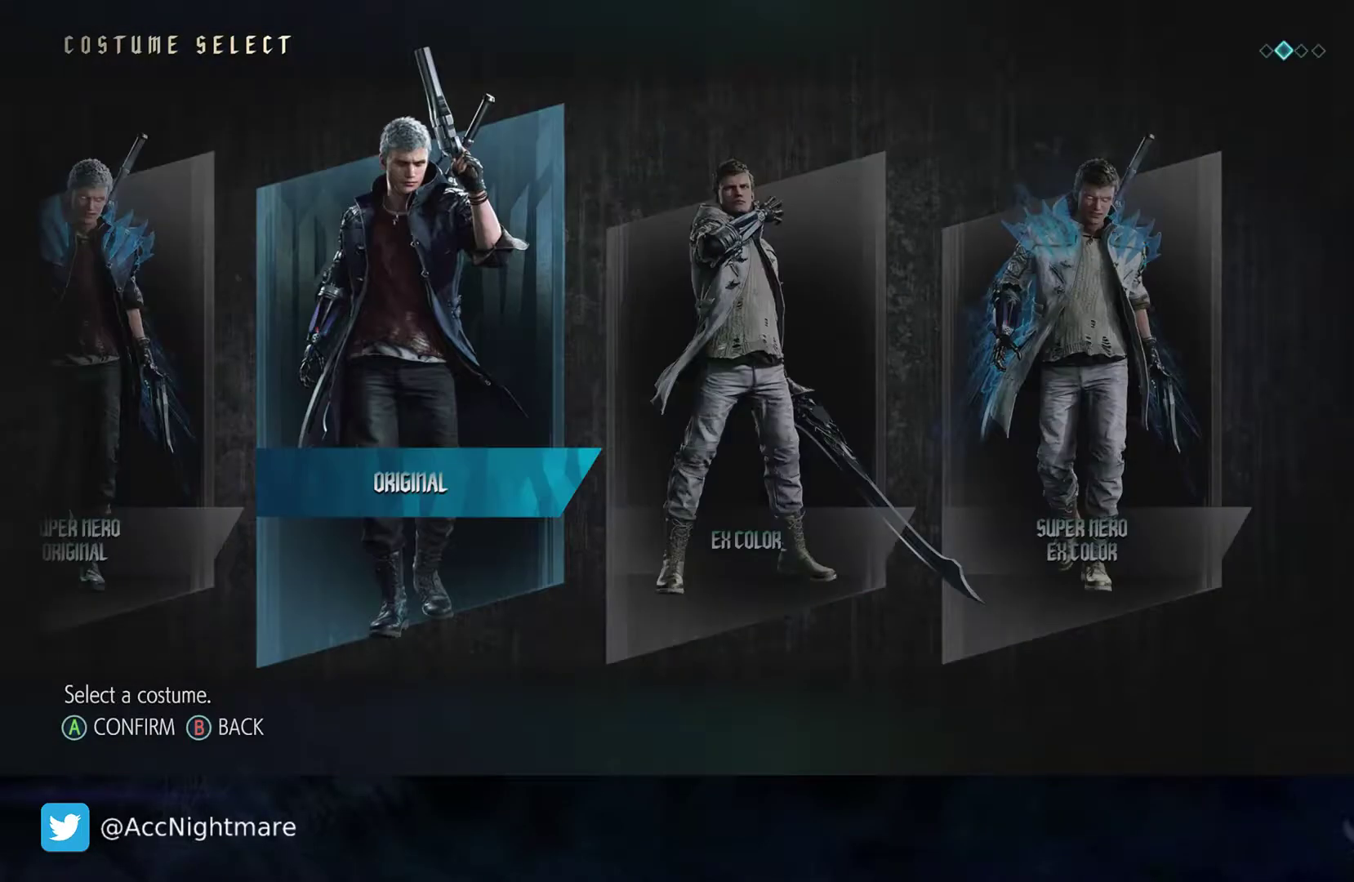
{"buttons": [], "left_stick": "center", "right_stick": "center", "events": [[17, "CROSS", "up"]]}
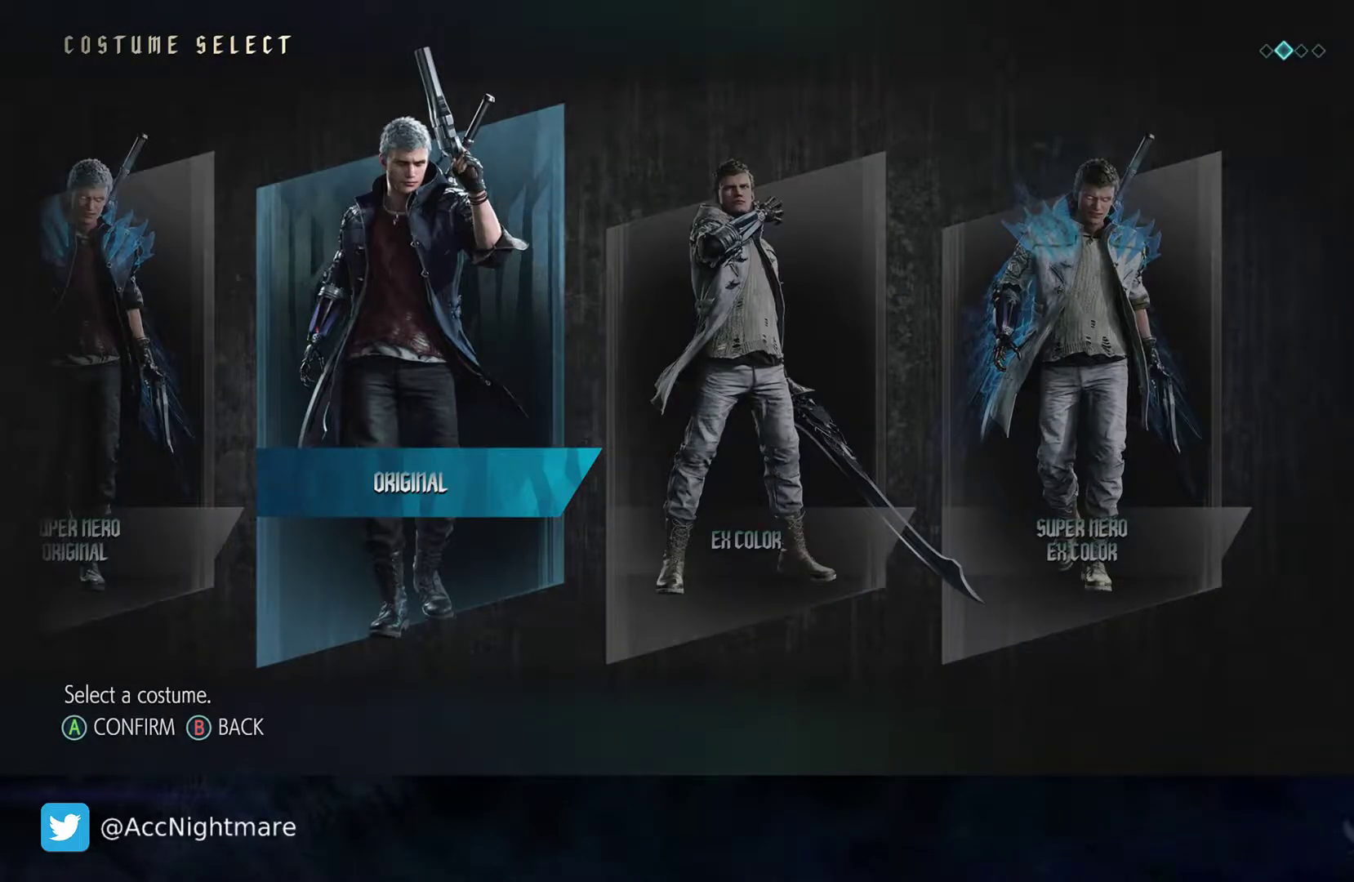
{"buttons": [], "left_stick": "center", "right_stick": "center", "events": [[383, "CROSS", "down"], [483, "CROSS", "up"]]}
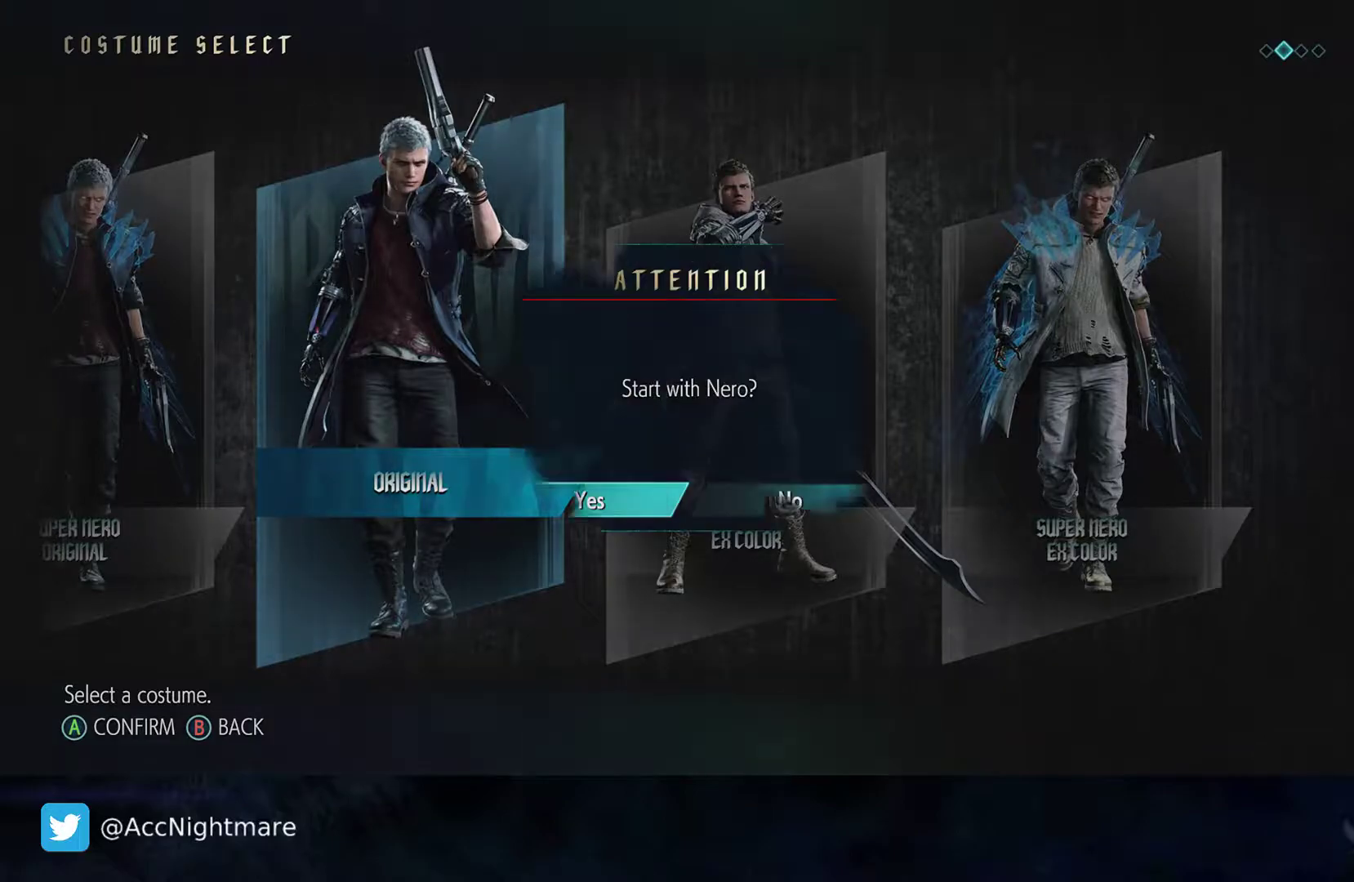
{"buttons": [], "left_stick": "center", "right_stick": "center", "events": []}
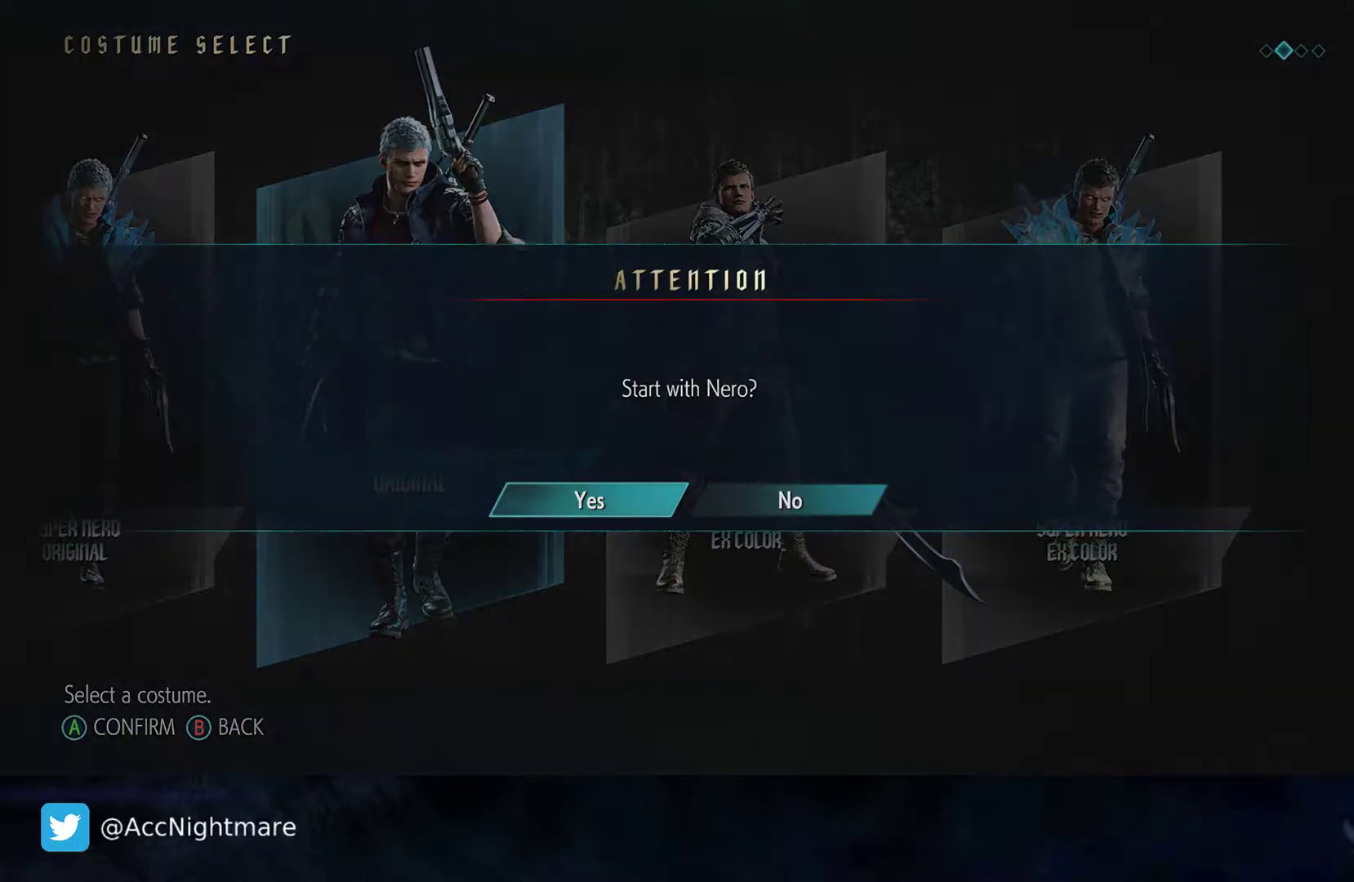
{"buttons": [], "left_stick": "center", "right_stick": "center", "events": [[50, "CROSS", "down"], [150, "CROSS", "up"]]}
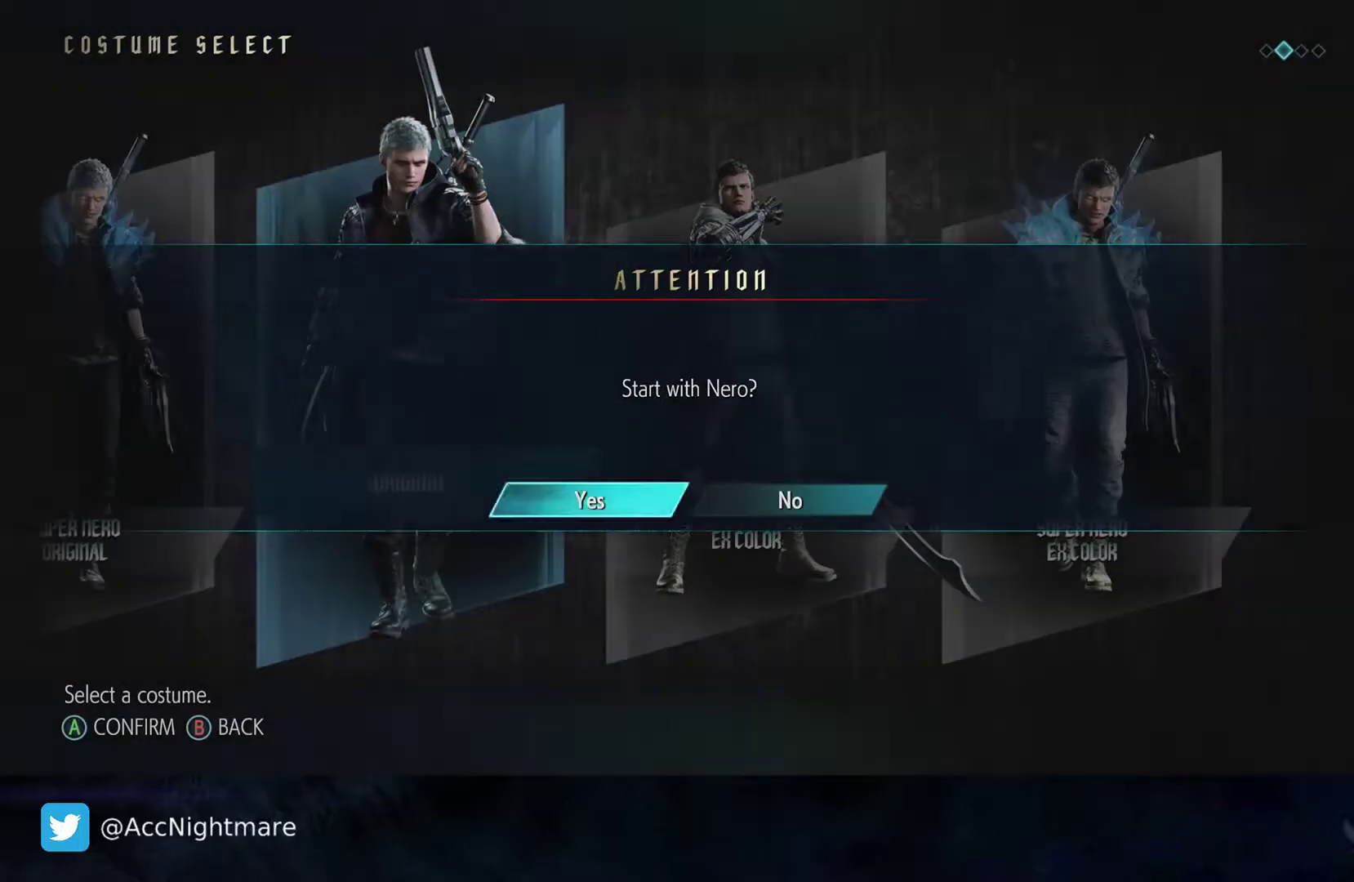
{"buttons": [], "left_stick": "center", "right_stick": "center", "events": []}
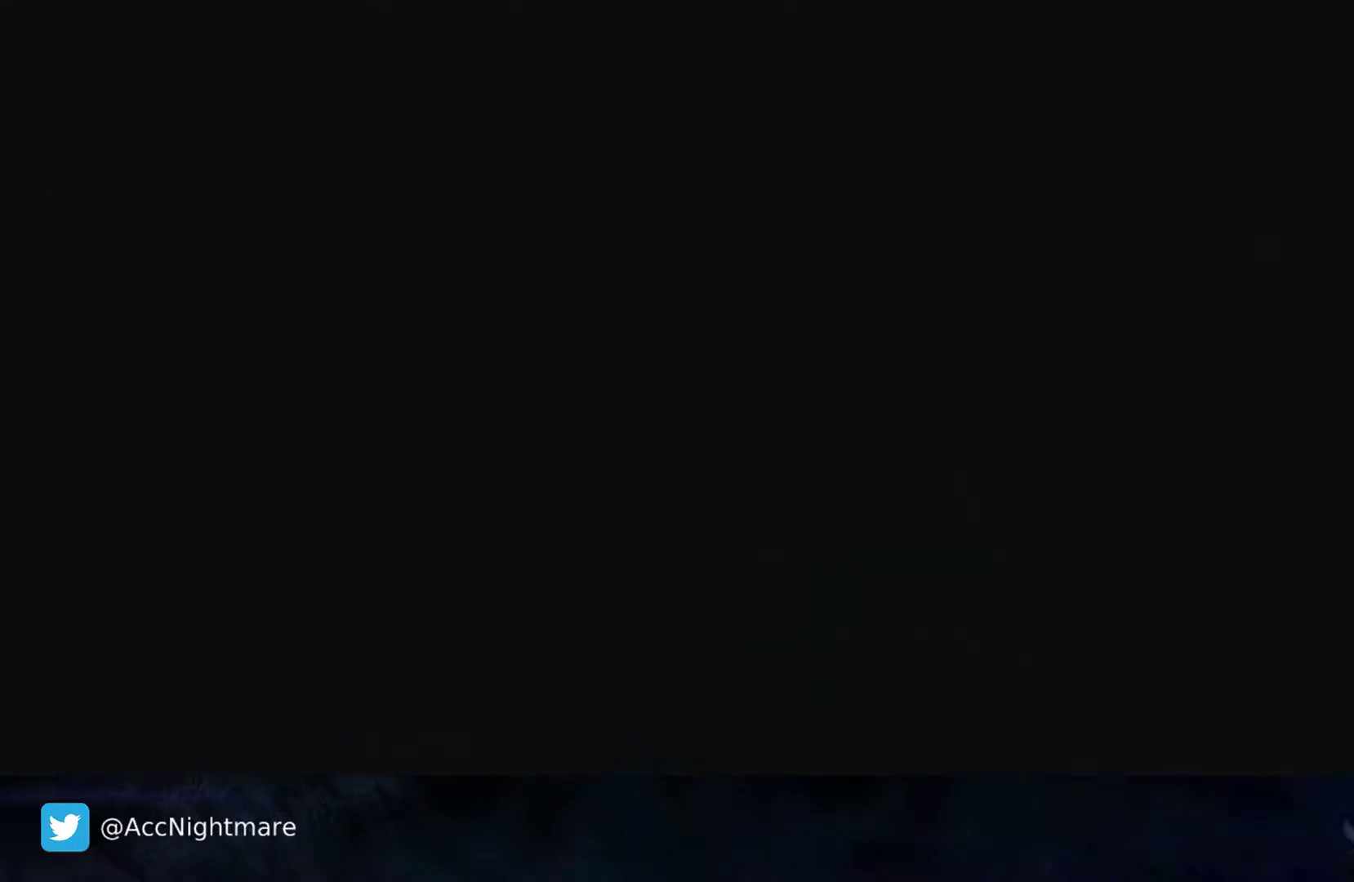
{"buttons": [], "left_stick": "center", "right_stick": "center", "events": []}
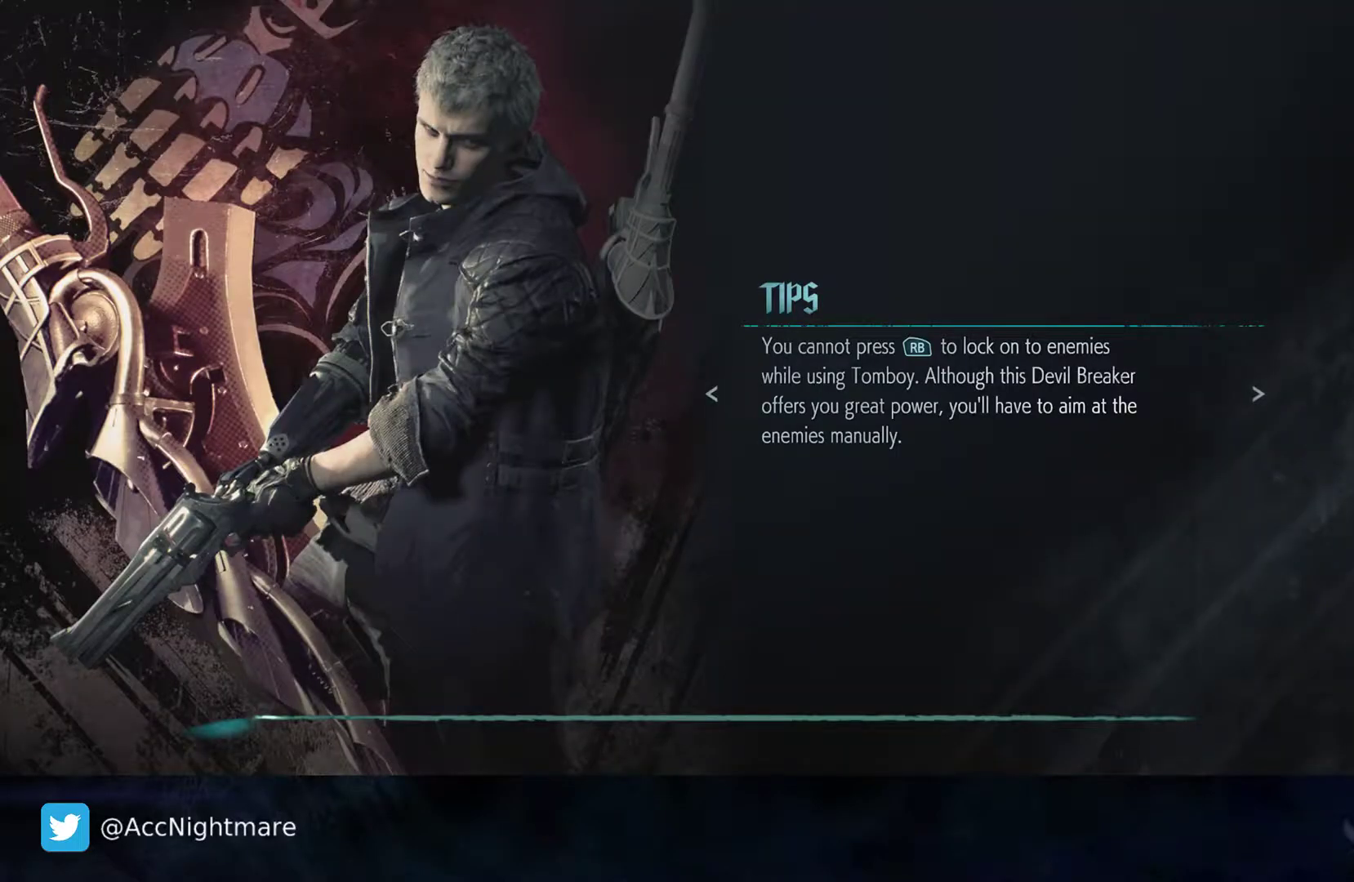
{"buttons": [], "left_stick": "center", "right_stick": "center", "events": []}
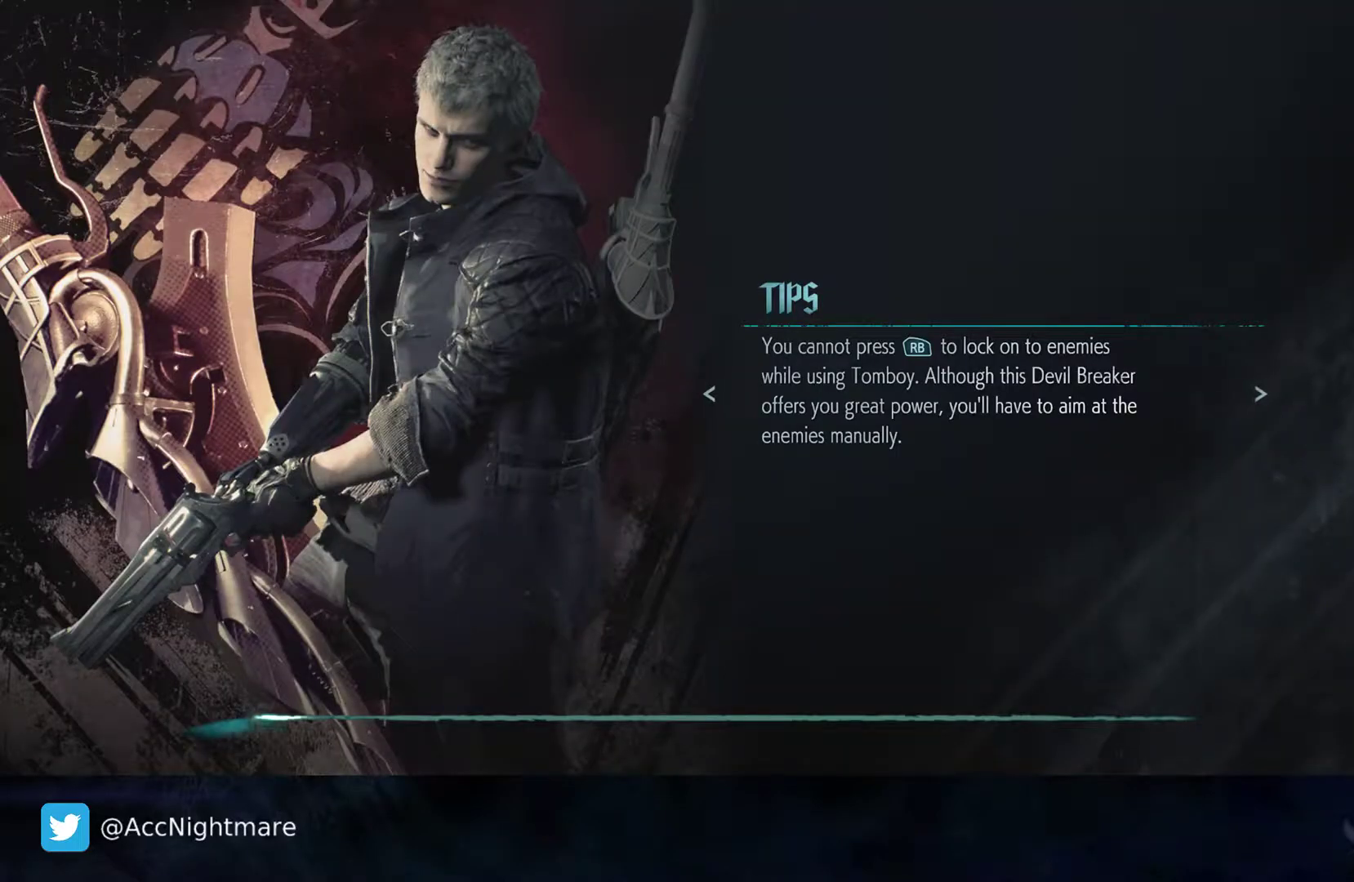
{"buttons": [], "left_stick": "center", "right_stick": "center", "events": []}
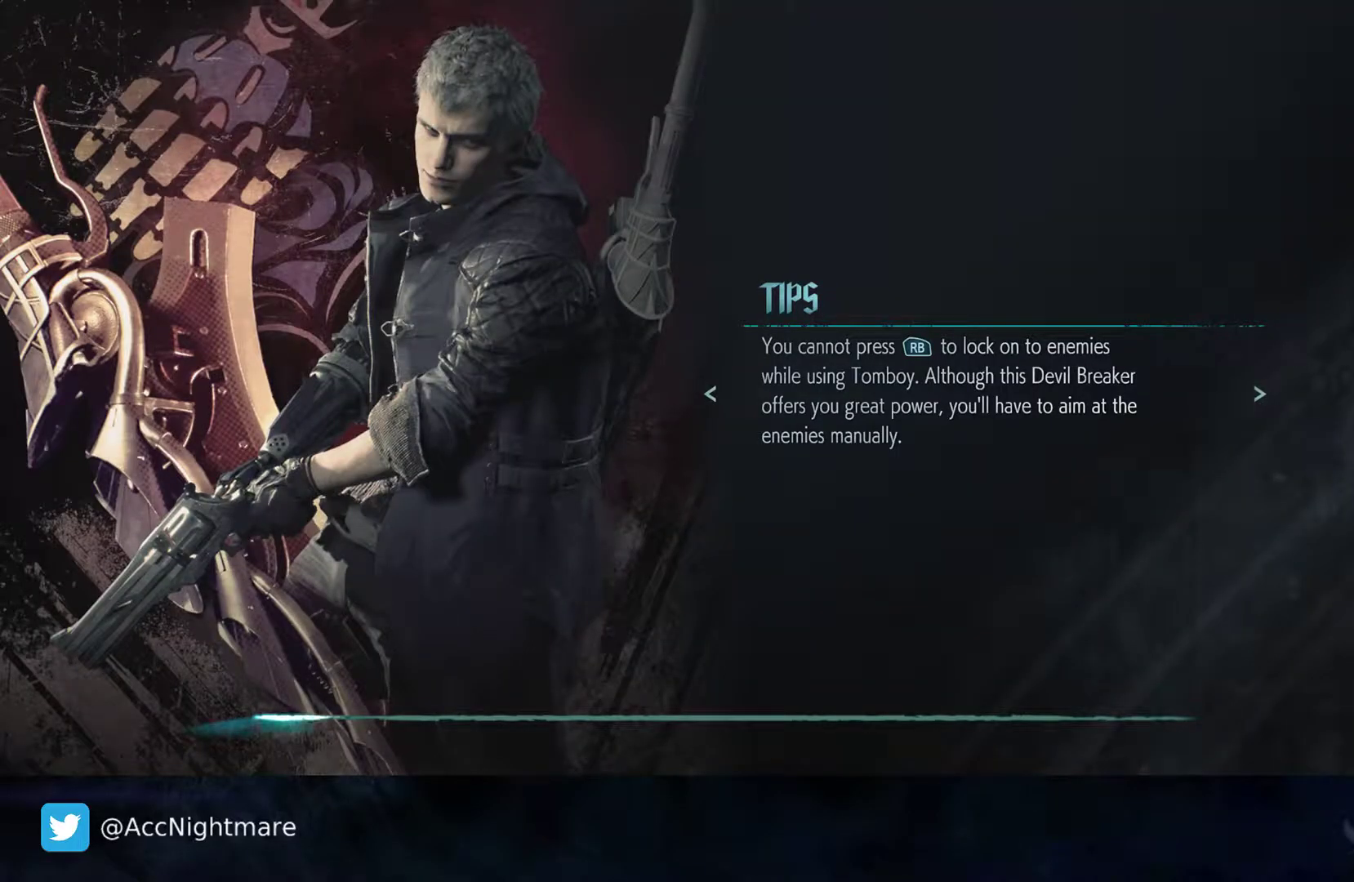
{"buttons": [], "left_stick": "right", "right_stick": "left", "events": [[50, "right_stick", "left"], [133, "left_stick", "right"], [250, "left_stick", "center"], [300, "left_stick", "left"], [333, "right_stick", "right"], [433, "left_stick", "right"], [433, "right_stick", "left"]]}
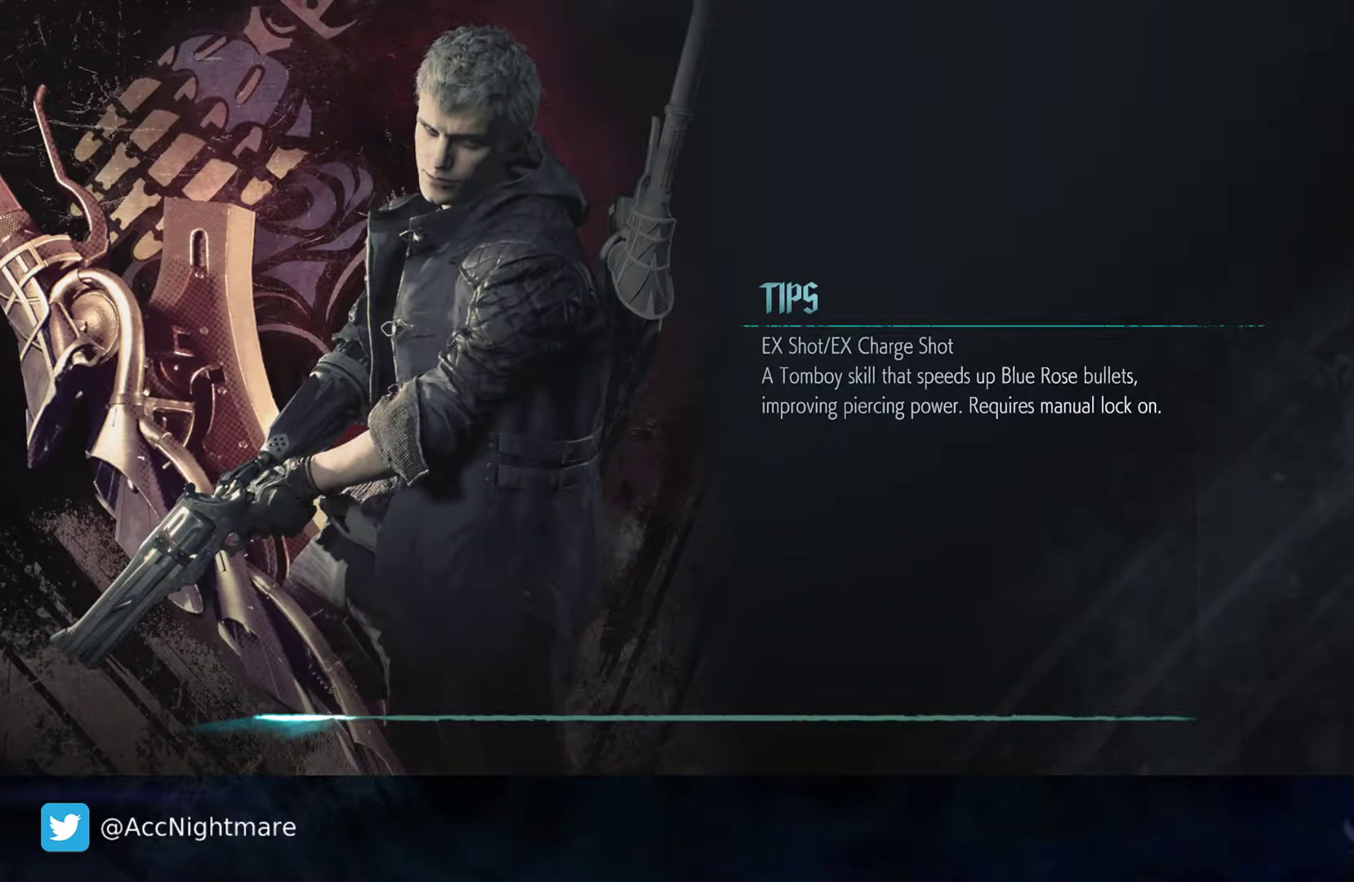
{"buttons": [], "left_stick": "center", "right_stick": "center", "events": [[83, "left_stick", "center"], [117, "right_stick", "right"], [133, "left_stick", "left"], [250, "left_stick", "center"], [283, "right_stick", "center"]]}
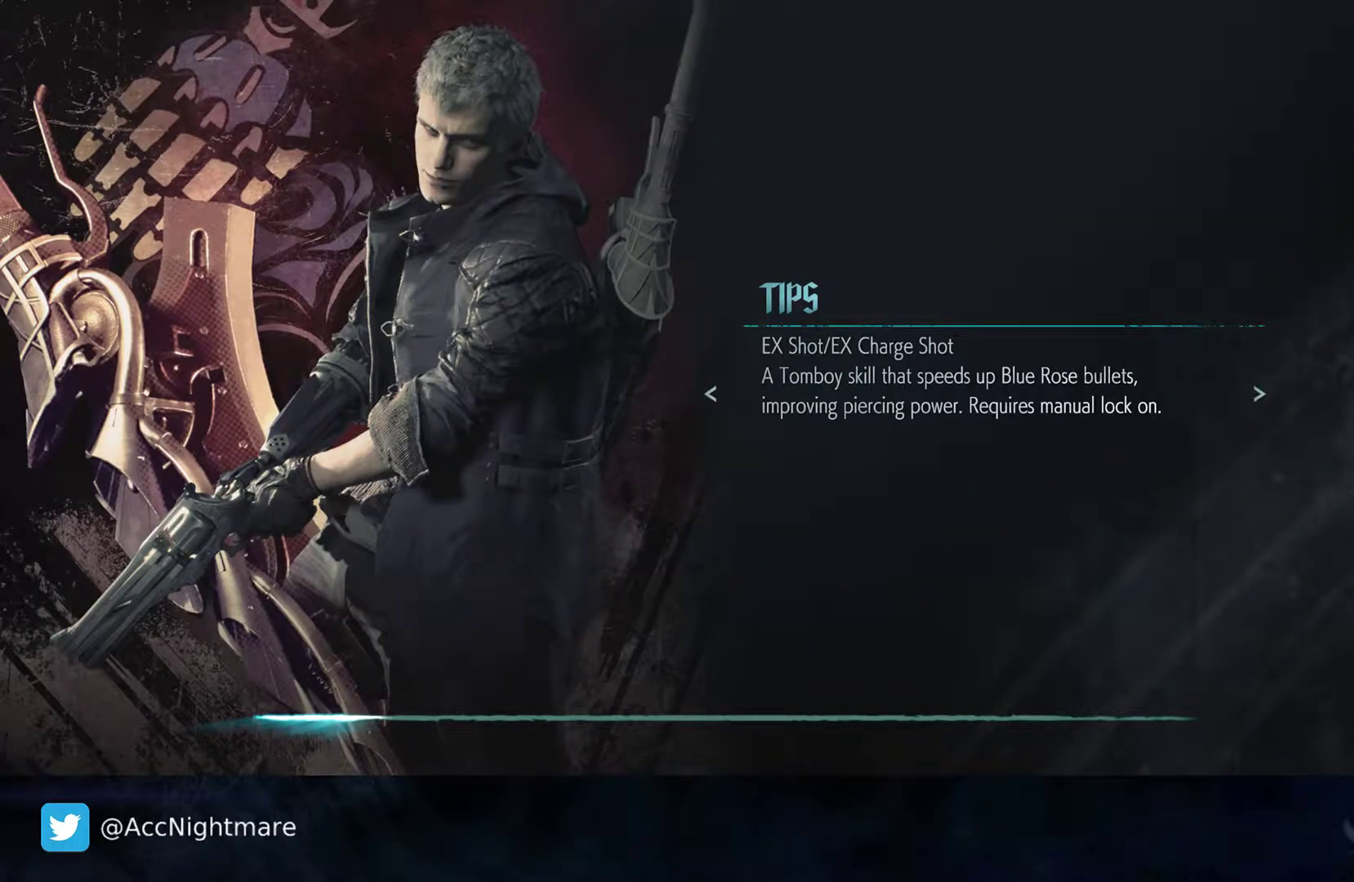
{"buttons": [], "left_stick": "center", "right_stick": "center", "events": []}
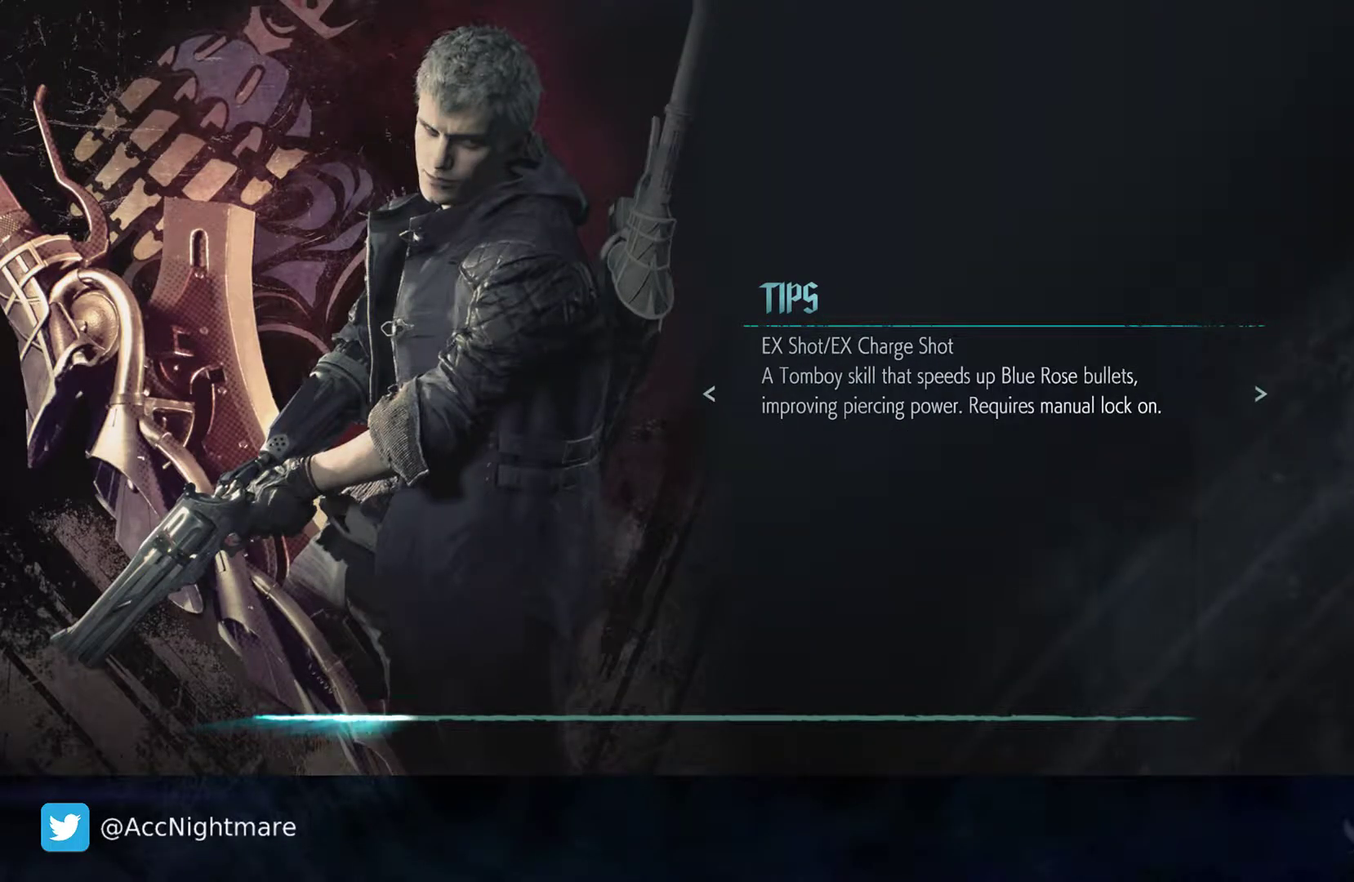
{"buttons": [], "left_stick": "center", "right_stick": "center", "events": []}
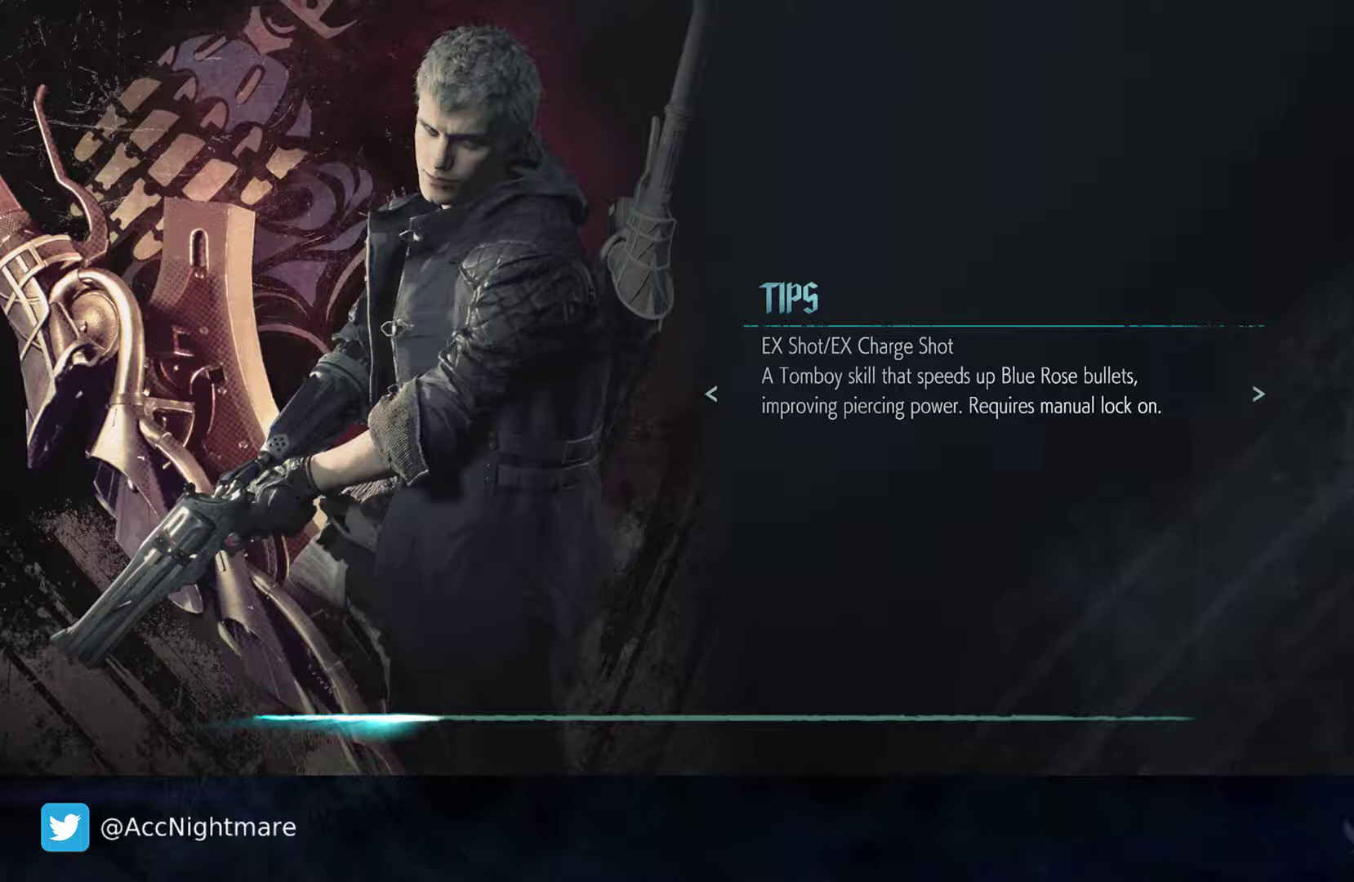
{"buttons": [], "left_stick": "center", "right_stick": "center", "events": []}
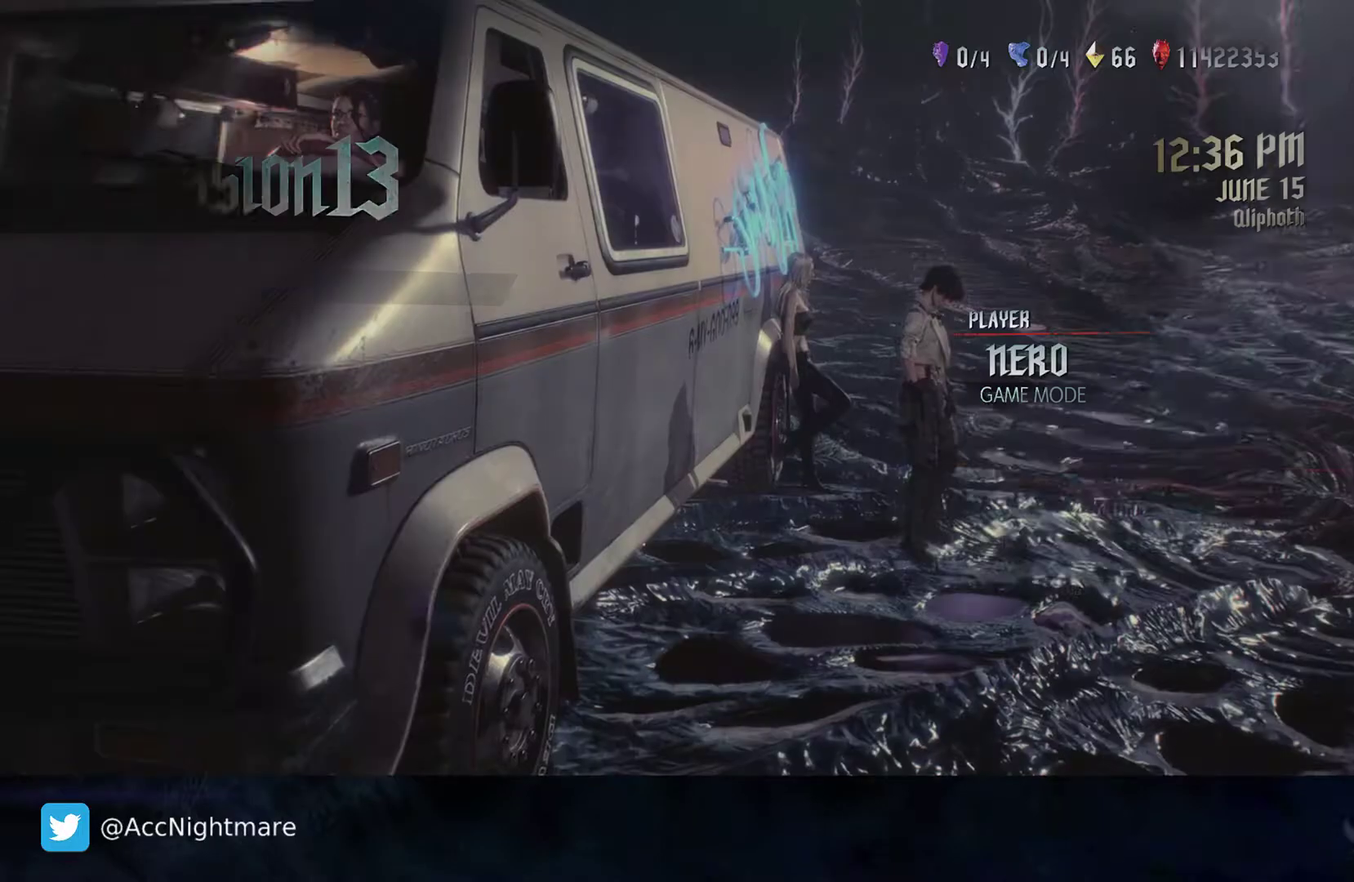
{"buttons": [], "left_stick": "center", "right_stick": "center", "events": []}
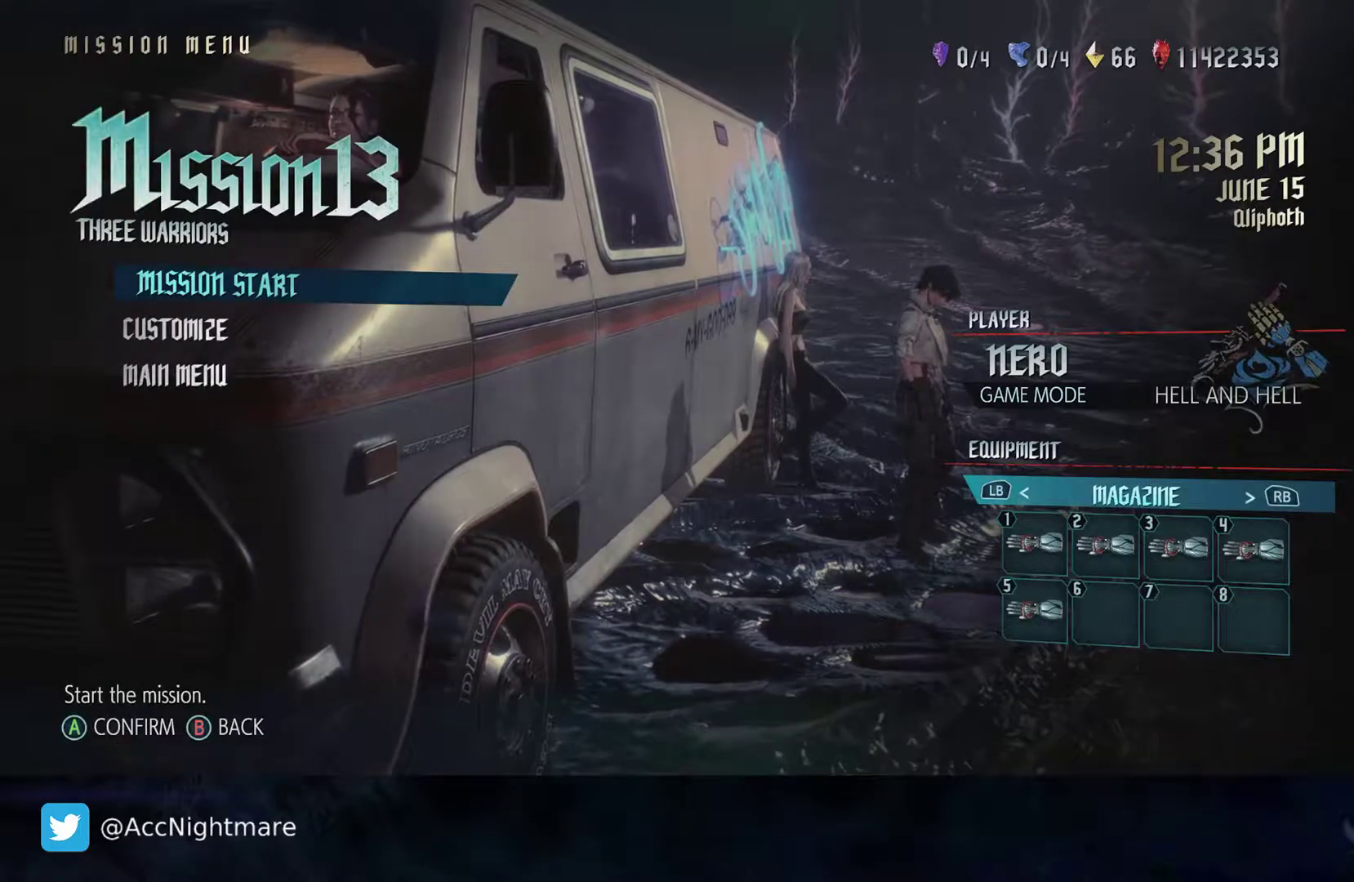
{"buttons": [], "left_stick": "center", "right_stick": "center", "events": []}